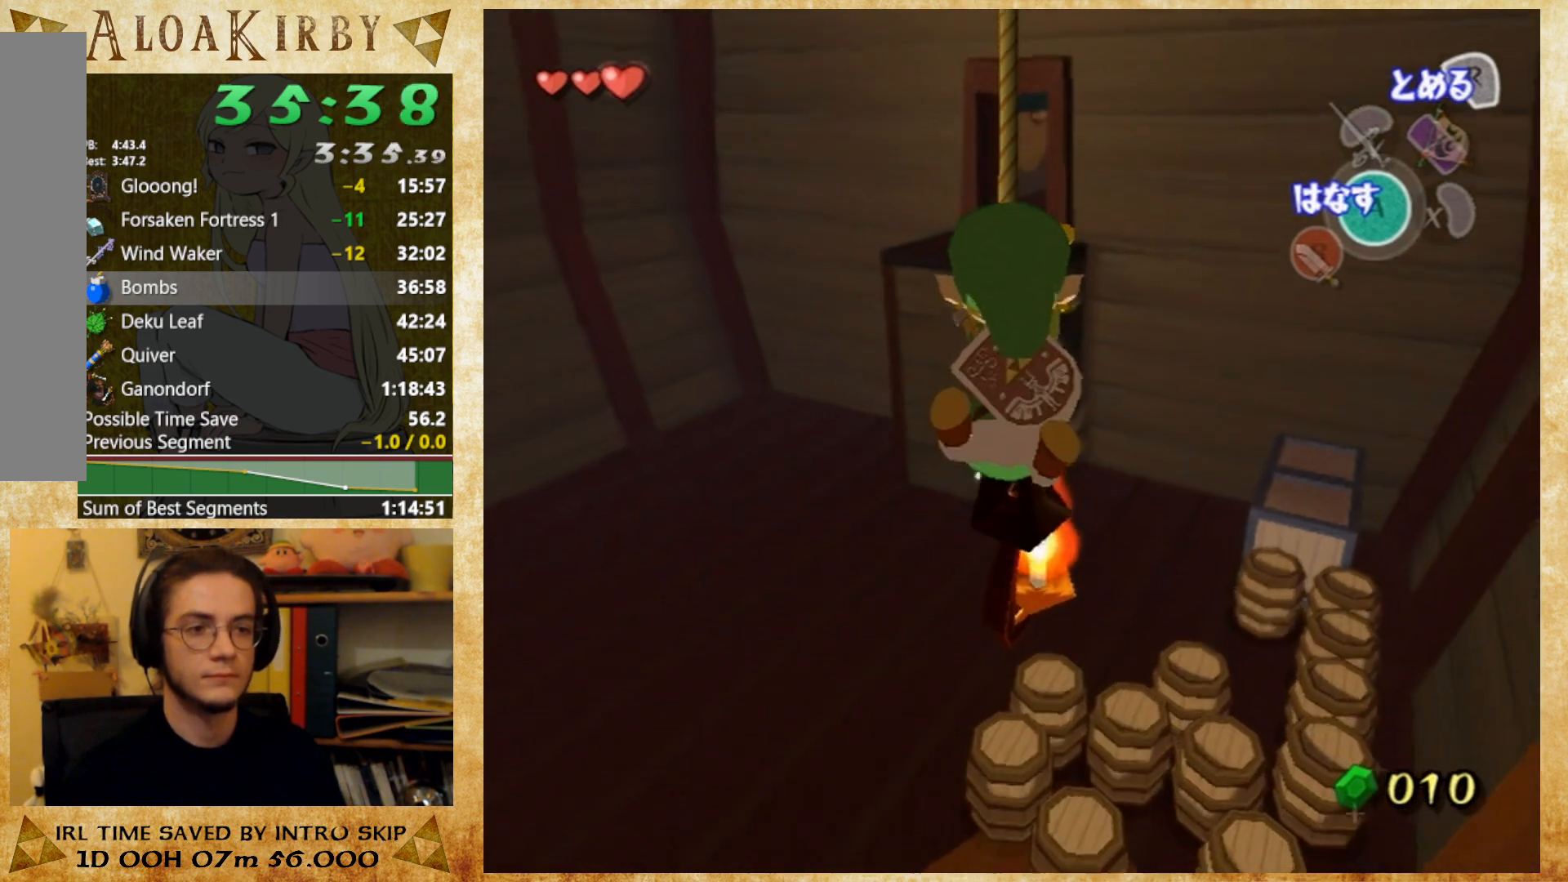
Gameplay with a controller (Nintendo layout); each line is a JSON object with the inputs held at the frame after it. "button_events" lists button changes between this image and that frame as [ms after this image, input, new state], when the widget could be followed in between (sticks are given only as held states). Not read: A L1 L3 R3 left_stick.
{"buttons": ["X"], "right_stick": "center", "button_events": [[500, "X", "down"]]}
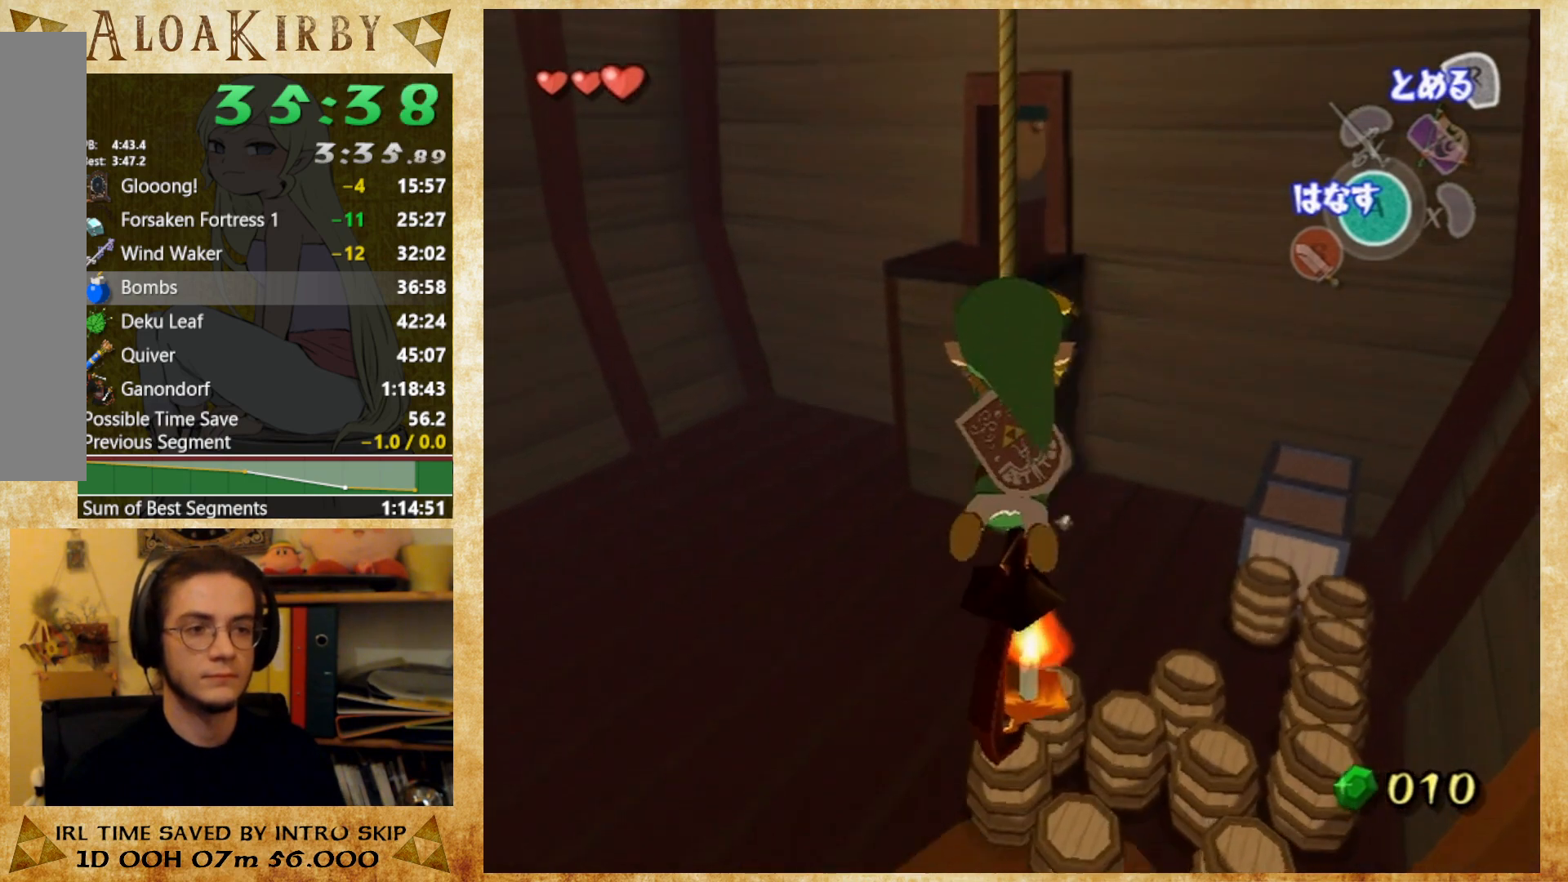
{"buttons": [], "right_stick": "center", "button_events": [[100, "X", "up"]]}
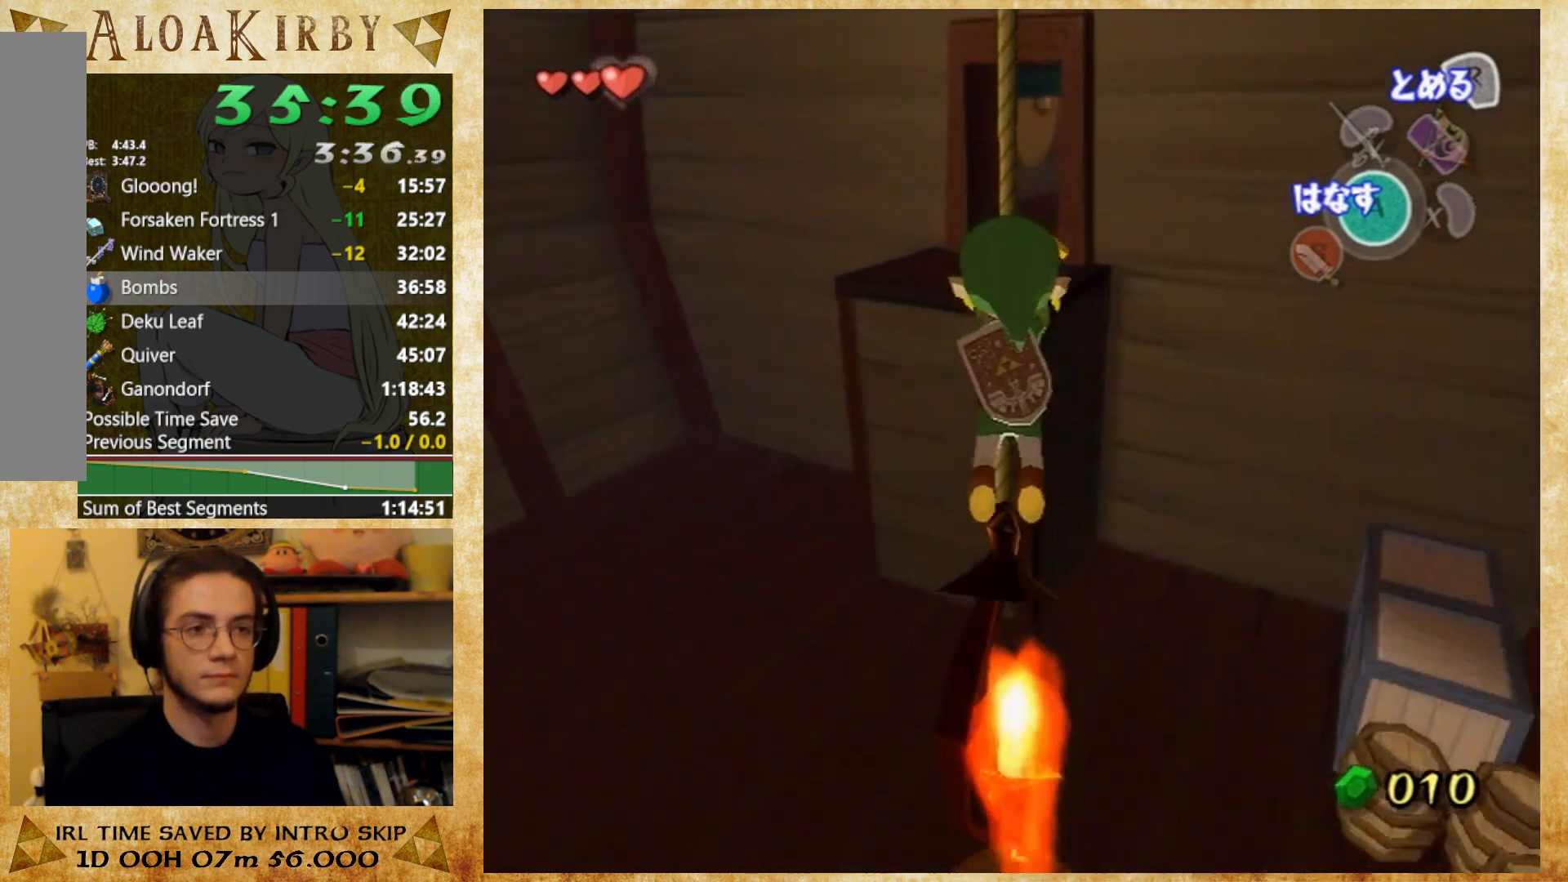
{"buttons": [], "right_stick": "center", "button_events": [[67, "X", "down"], [233, "X", "up"]]}
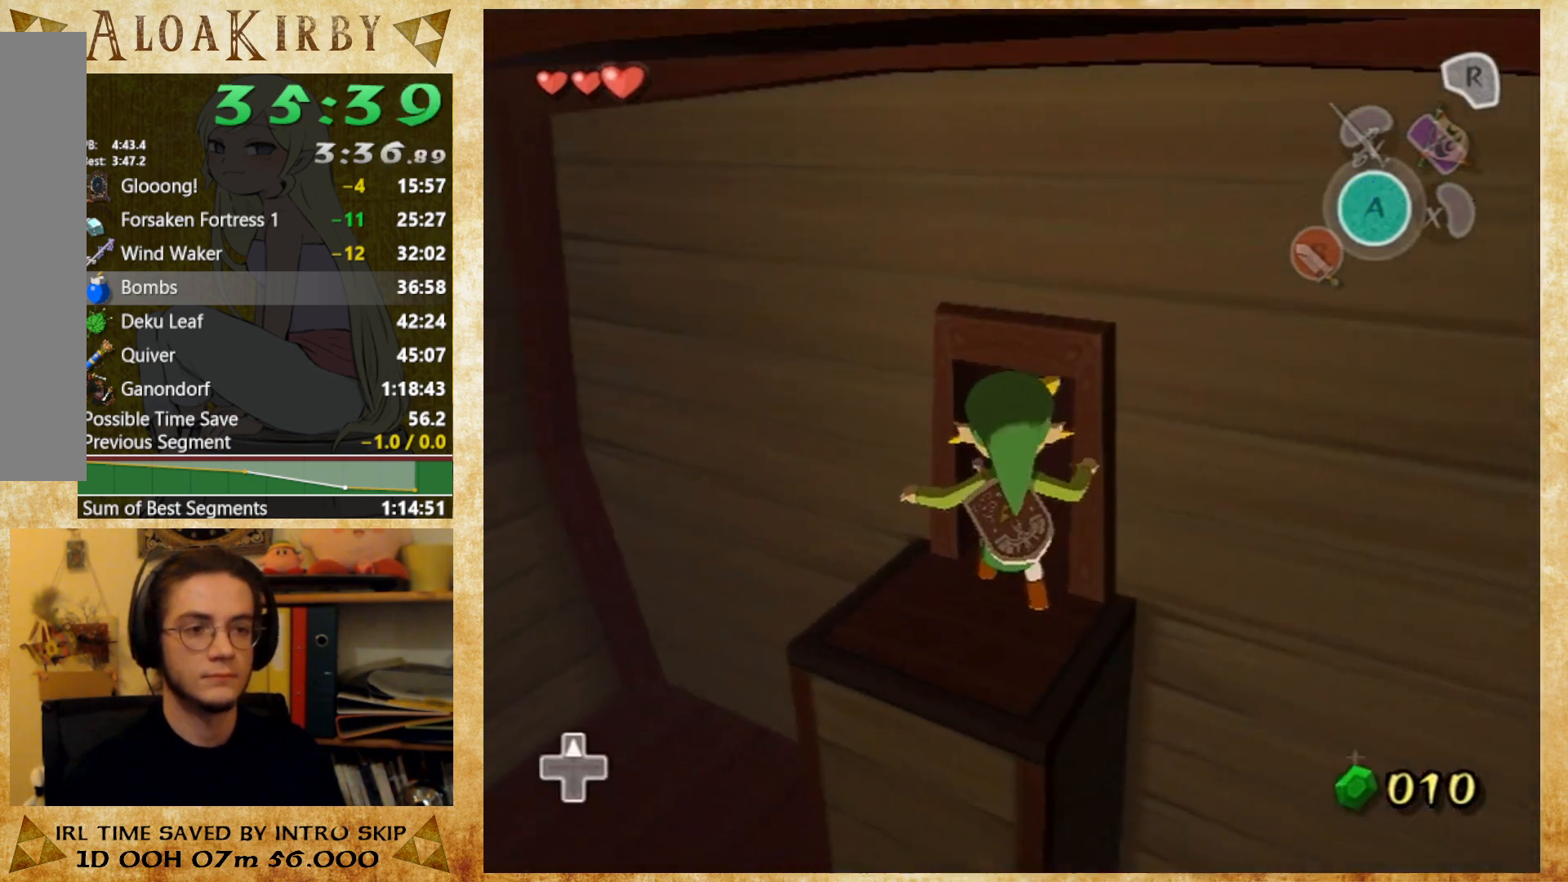
{"buttons": [], "right_stick": "center", "button_events": []}
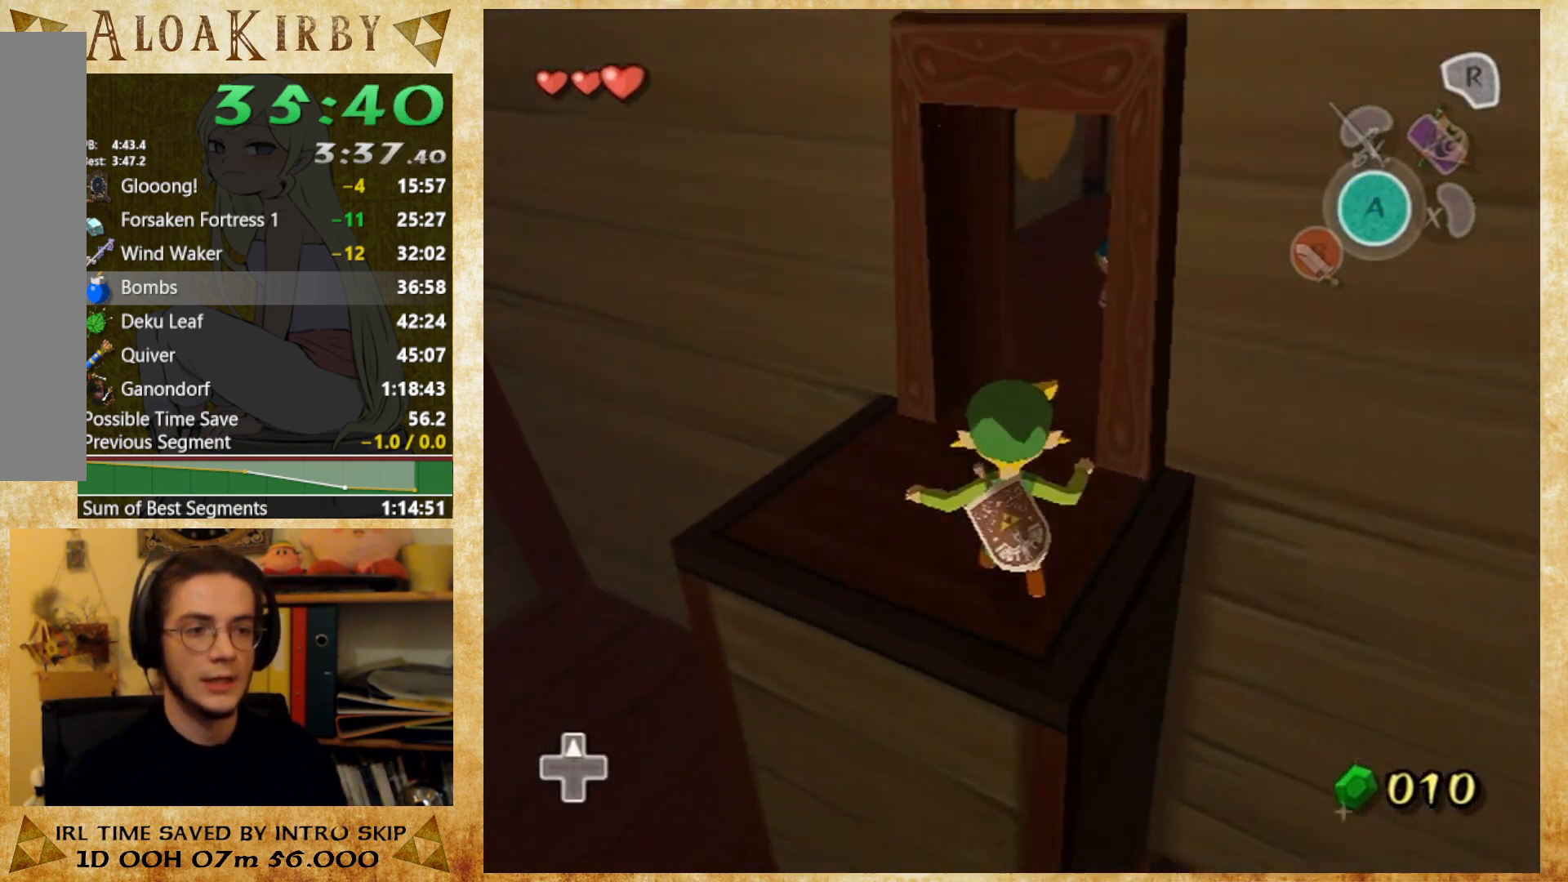
{"buttons": [], "right_stick": "center", "button_events": [[333, "X", "down"], [467, "X", "up"]]}
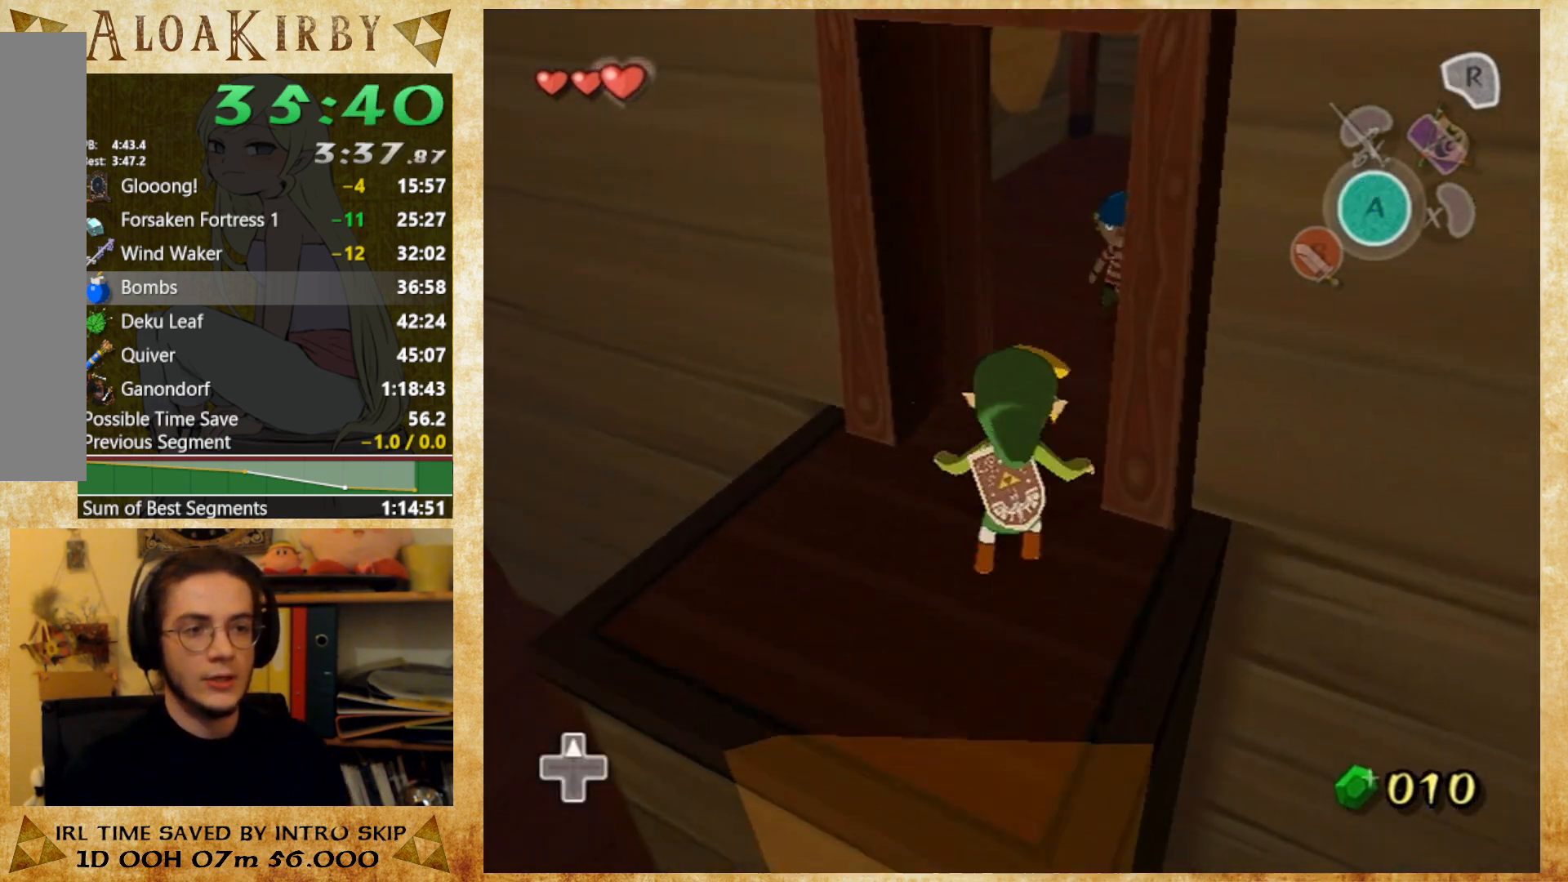
{"buttons": ["Y"], "right_stick": "center", "button_events": [[500, "Y", "down"]]}